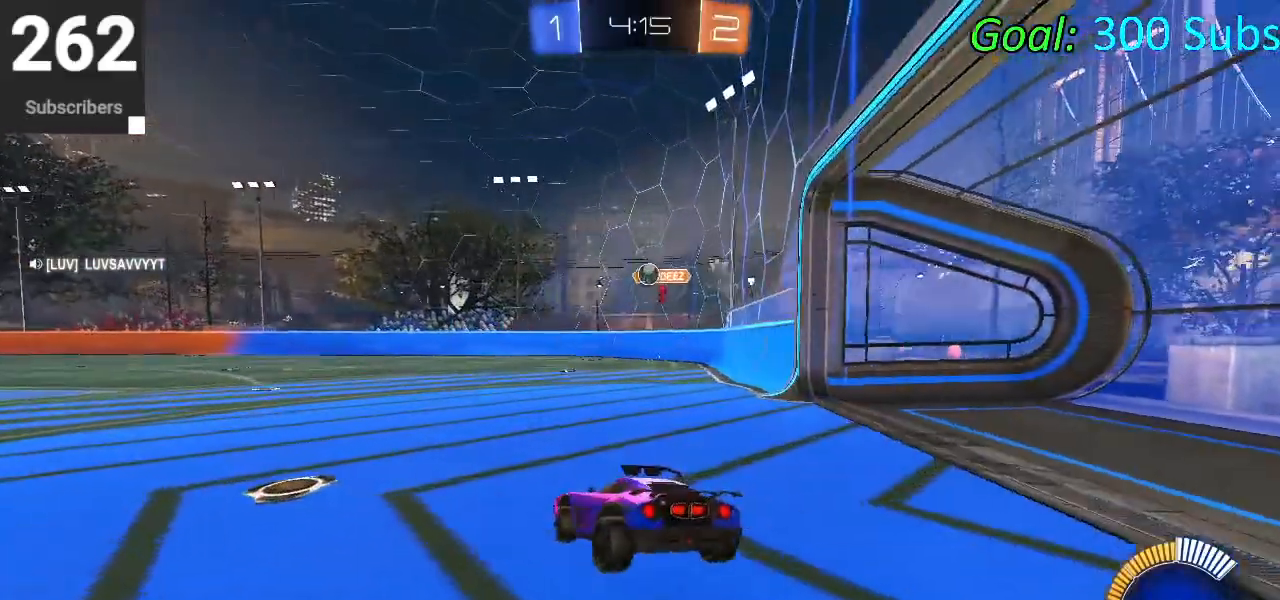
Gameplay with a controller (PlayStation layout); each line is a JSON object with the inputs held at the frame after it. "events" lists button and stick changes between this image and that frame as [ms after this image, input, new state], when the widget could be followed in between.
{"buttons": ["CROSS", "CIRCLE", "R2"], "left_stick": "right", "right_stick": "center", "events": [[17, "L1", "down"], [67, "R1", "down"], [117, "L1", "up"], [150, "CIRCLE", "down"], [217, "R1", "up"], [283, "R1", "down"], [400, "R1", "up"], [500, "CROSS", "down"]]}
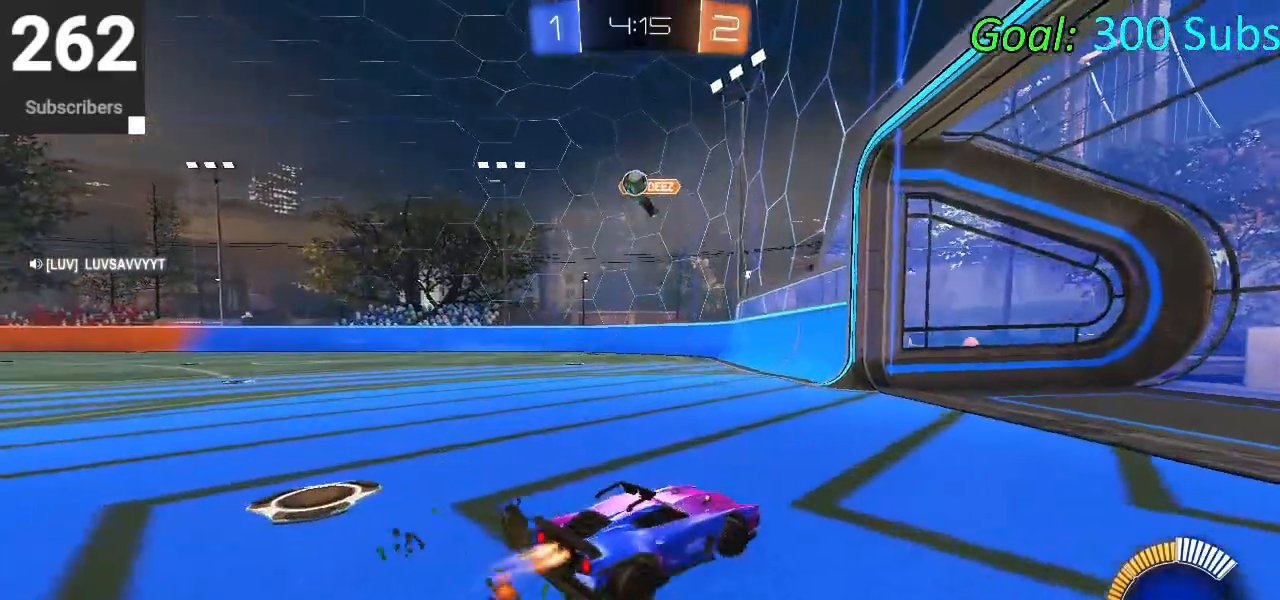
{"buttons": ["CIRCLE", "R2"], "left_stick": "down", "right_stick": "center", "events": [[183, "CROSS", "up"], [200, "left_stick", "center"], [250, "CROSS", "down"], [300, "left_stick", "down"], [450, "CROSS", "up"]]}
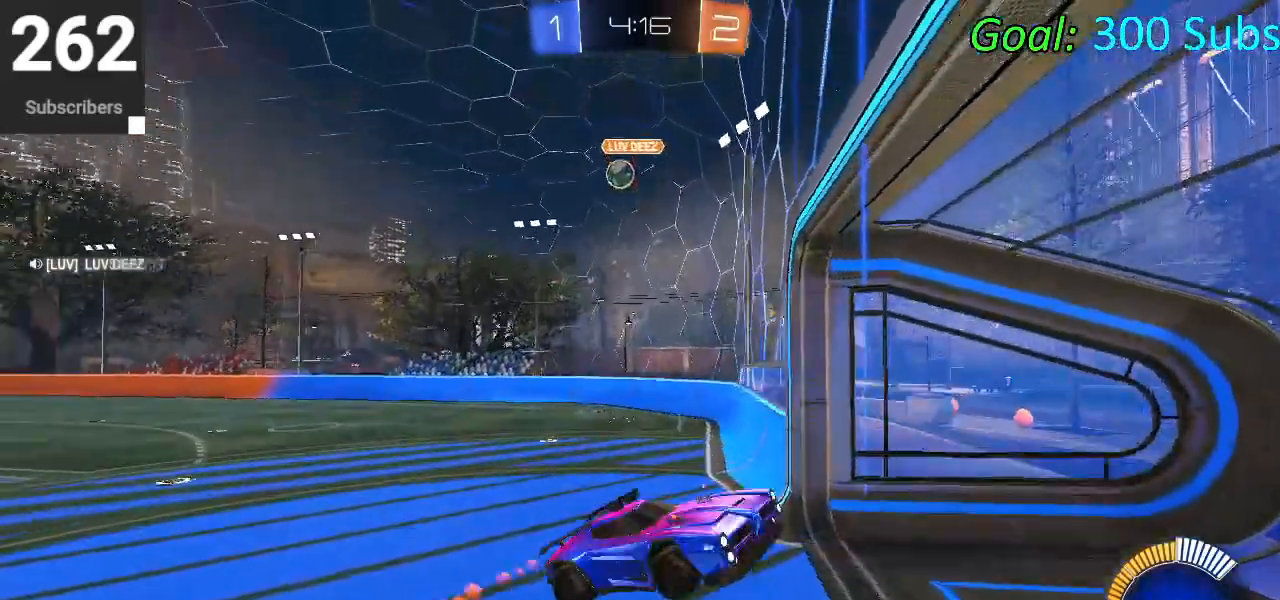
{"buttons": ["SQUARE", "R1", "R2"], "left_stick": "right", "right_stick": "center", "events": [[133, "CIRCLE", "up"], [133, "left_stick", "down-left"], [267, "left_stick", "down"], [317, "SQUARE", "down"], [383, "R1", "down"], [467, "left_stick", "right"]]}
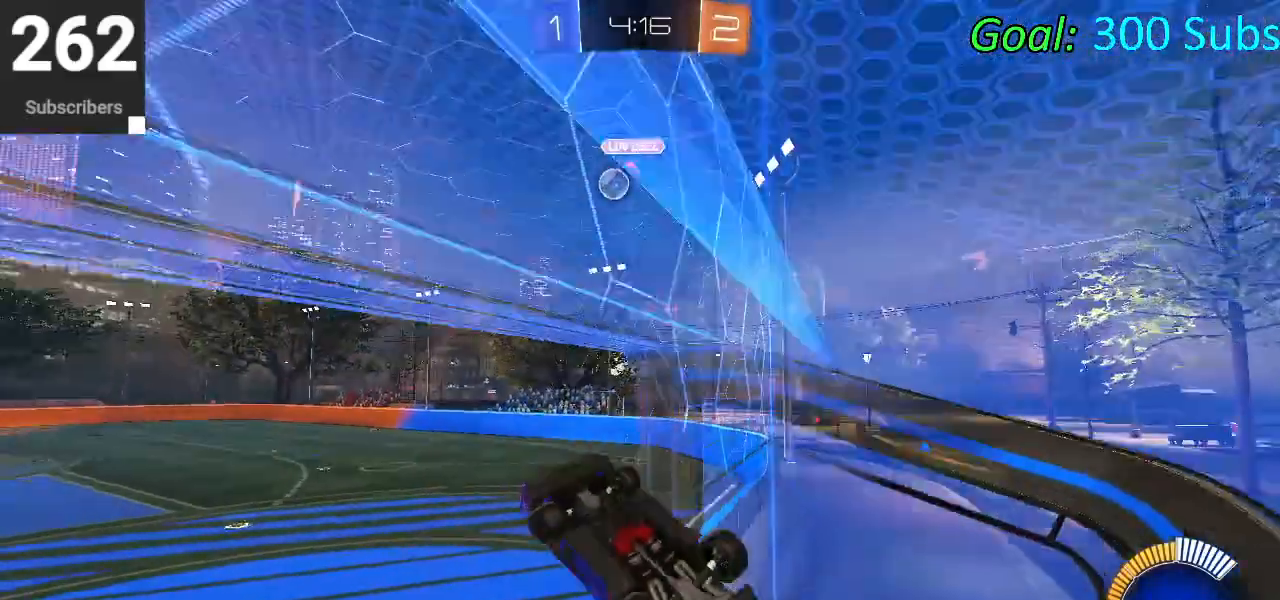
{"buttons": ["SQUARE", "R1"], "left_stick": "up-right", "right_stick": "center", "events": [[283, "R2", "up"], [300, "left_stick", "up-right"]]}
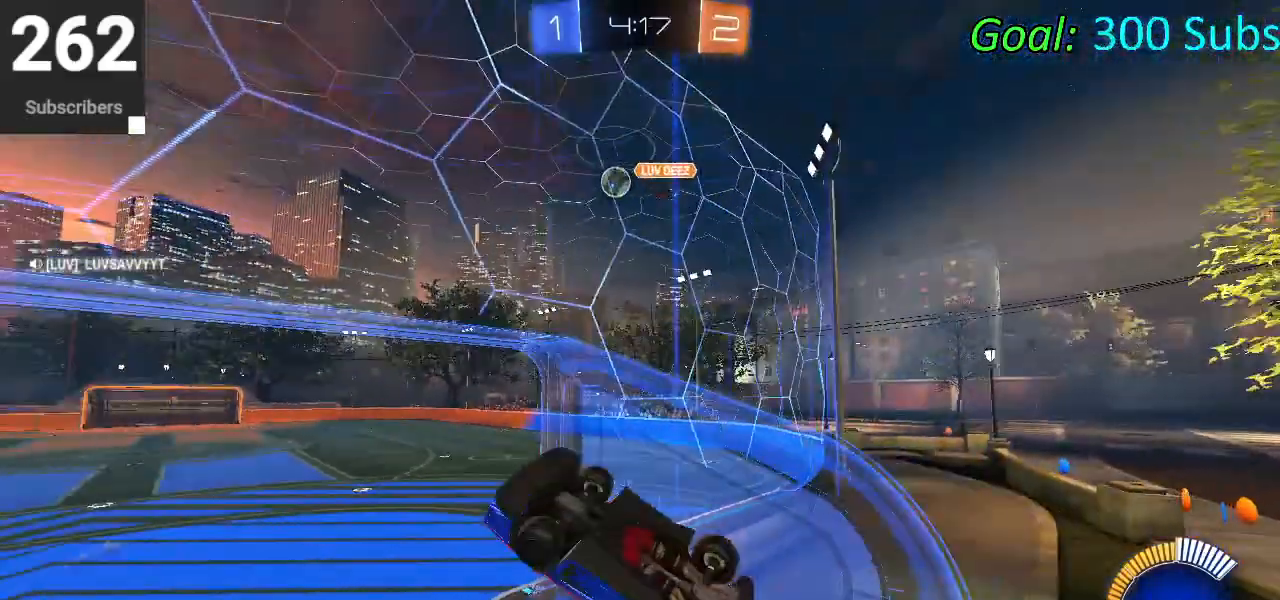
{"buttons": ["L2"], "left_stick": "right", "right_stick": "center", "events": [[83, "R2", "down"], [117, "left_stick", "center"], [200, "R1", "up"], [317, "SQUARE", "up"], [383, "L2", "down"], [400, "R2", "up"], [483, "left_stick", "right"]]}
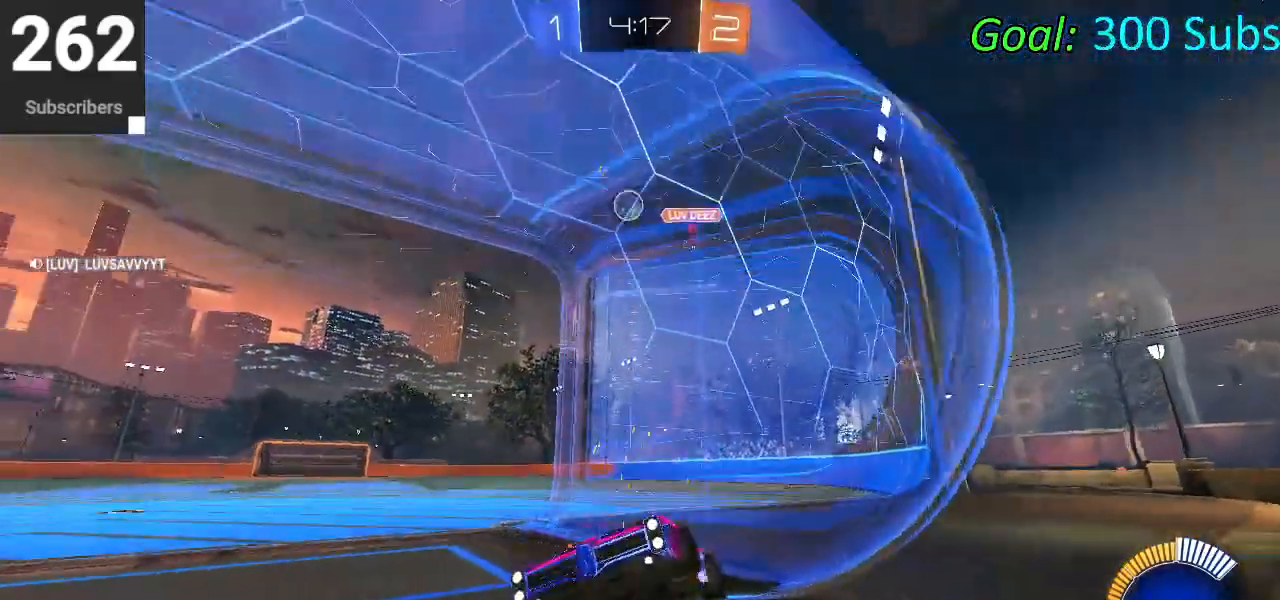
{"buttons": ["SQUARE", "R2"], "left_stick": "right", "right_stick": "center", "events": [[167, "left_stick", "center"], [217, "R2", "down"], [350, "L2", "up"], [383, "SQUARE", "down"], [400, "left_stick", "right"]]}
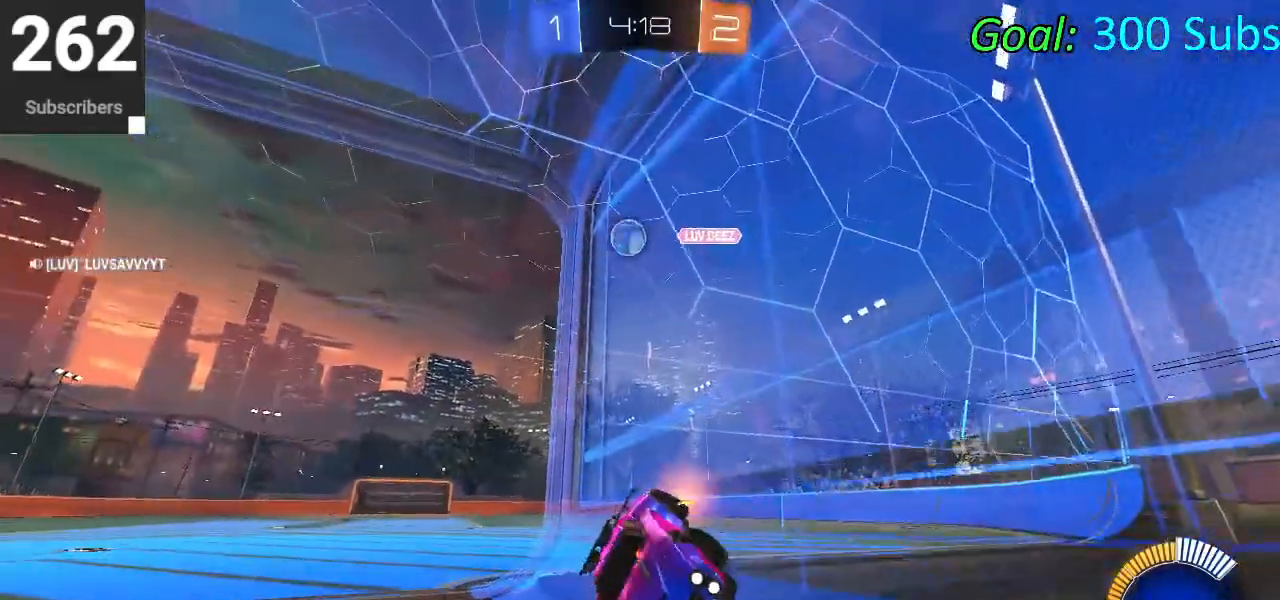
{"buttons": ["SQUARE", "R2"], "left_stick": "right", "right_stick": "center", "events": [[17, "SQUARE", "up"], [83, "SQUARE", "down"], [250, "SQUARE", "up"], [417, "SQUARE", "down"]]}
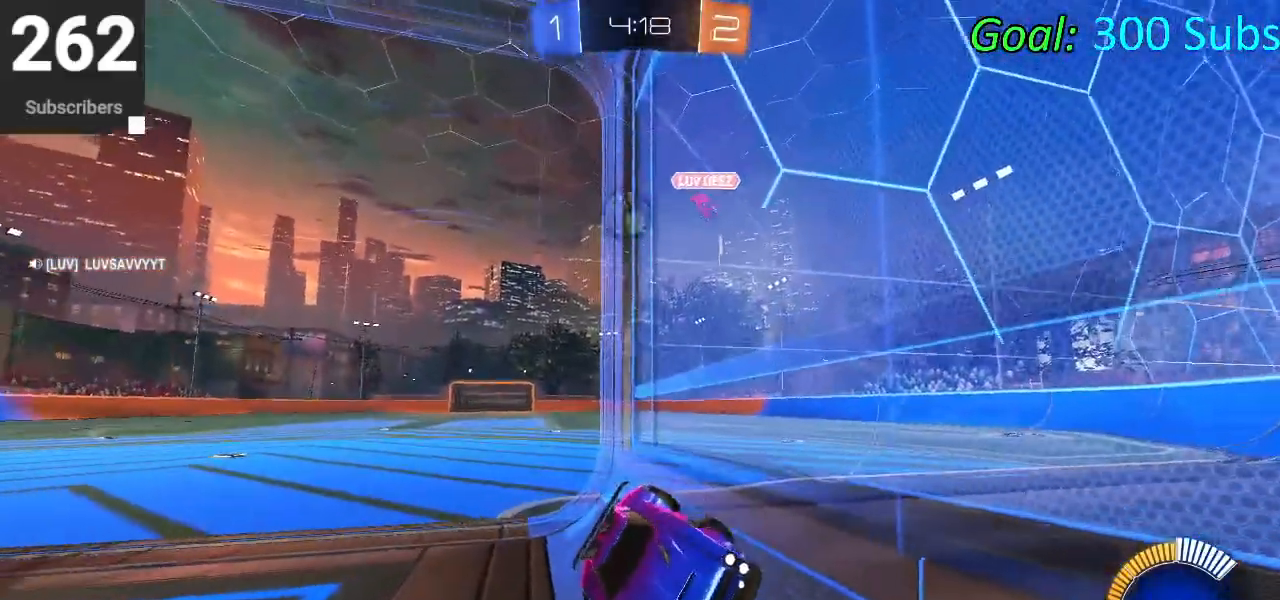
{"buttons": ["R2"], "left_stick": "right", "right_stick": "center", "events": [[50, "SQUARE", "up"], [233, "L1", "down"], [333, "R1", "down"], [367, "L1", "up"], [483, "R1", "up"]]}
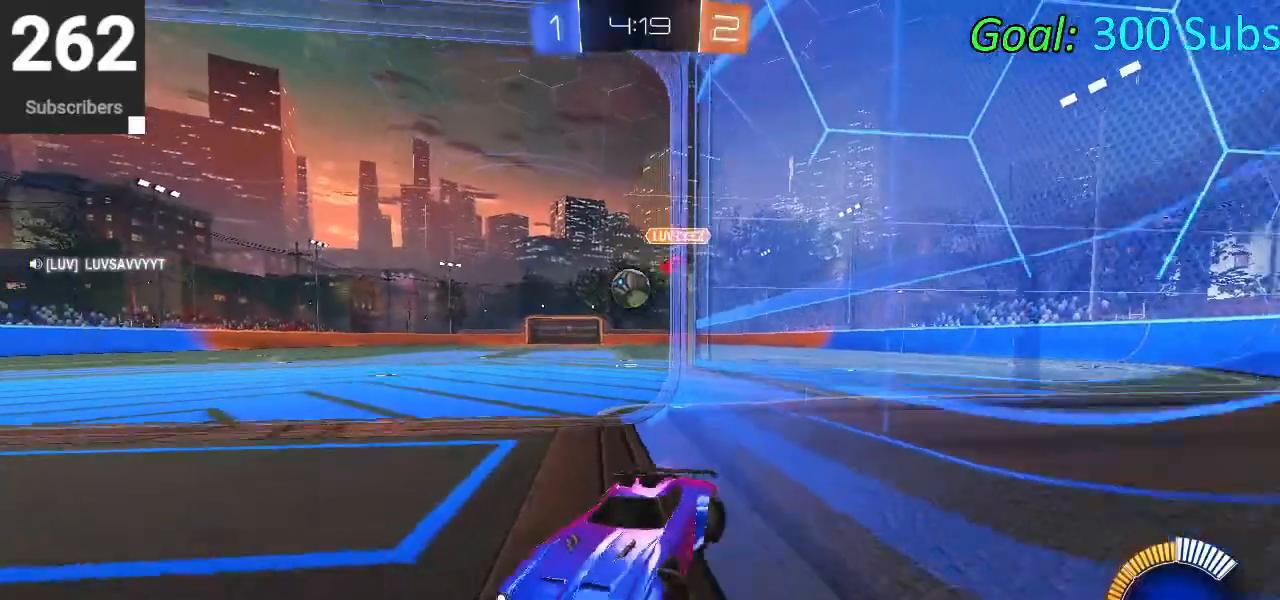
{"buttons": ["CIRCLE", "L1", "R1", "R2"], "left_stick": "right", "right_stick": "center", "events": [[317, "CIRCLE", "down"], [350, "R1", "down"], [400, "L1", "down"]]}
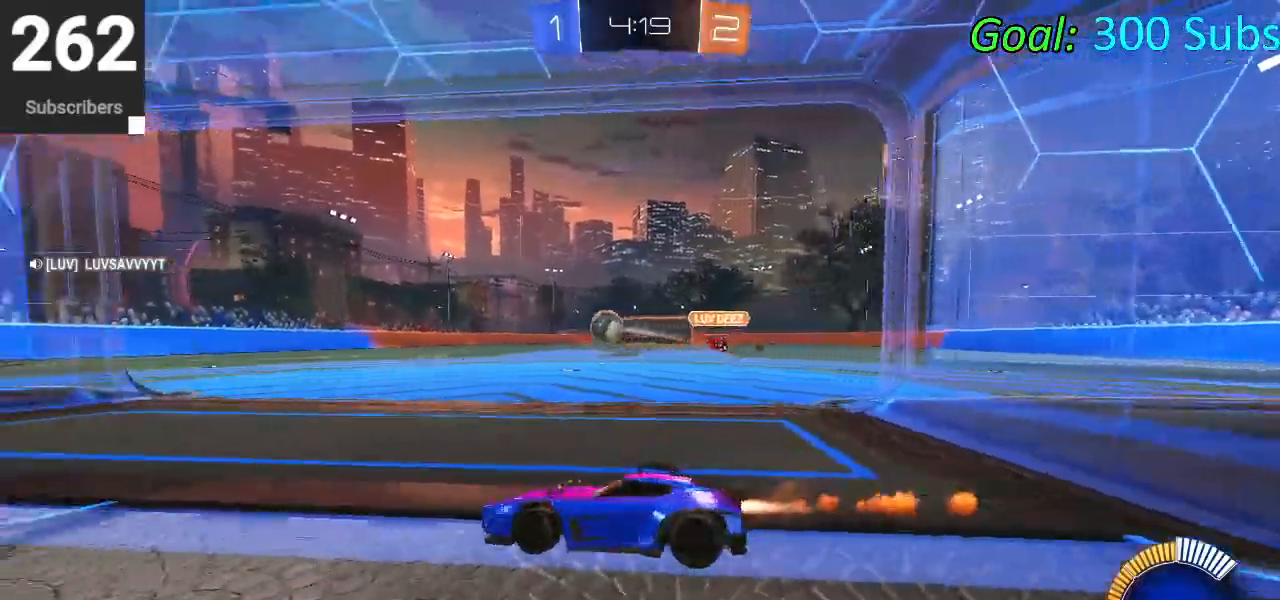
{"buttons": ["R2"], "left_stick": "down-left", "right_stick": "center", "events": [[17, "L1", "up"], [17, "R1", "up"], [367, "CIRCLE", "up"], [400, "left_stick", "center"], [500, "left_stick", "down-left"]]}
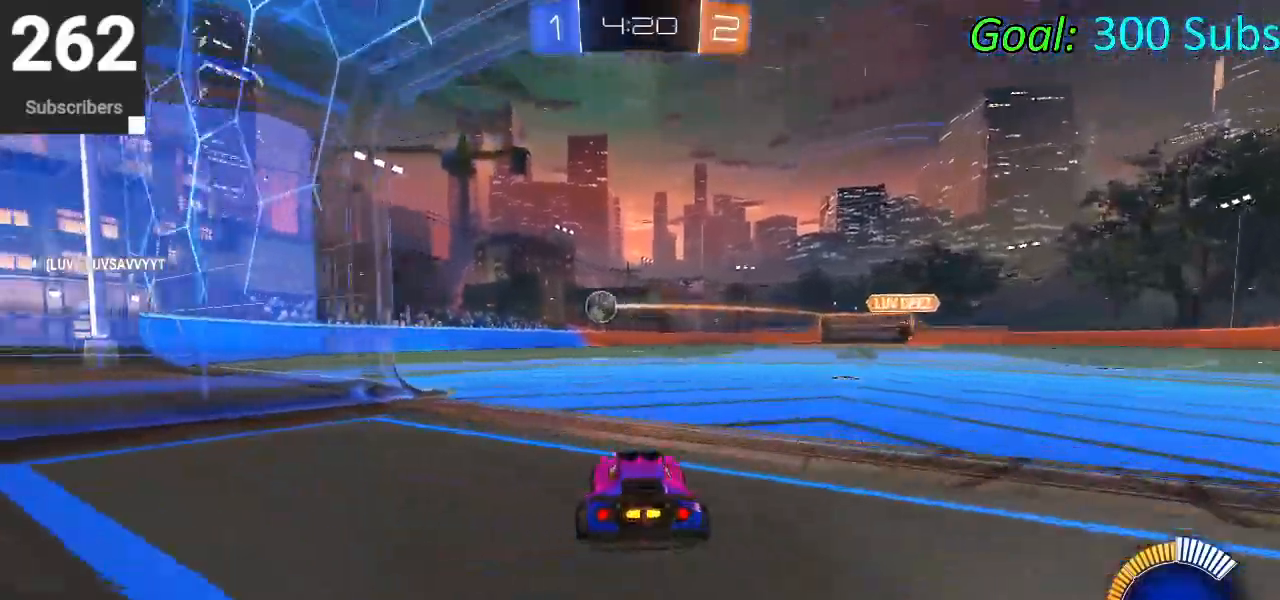
{"buttons": ["R2"], "left_stick": "down-left", "right_stick": "center", "events": [[133, "R2", "up"], [250, "left_stick", "center"], [383, "left_stick", "down-left"], [467, "R2", "down"]]}
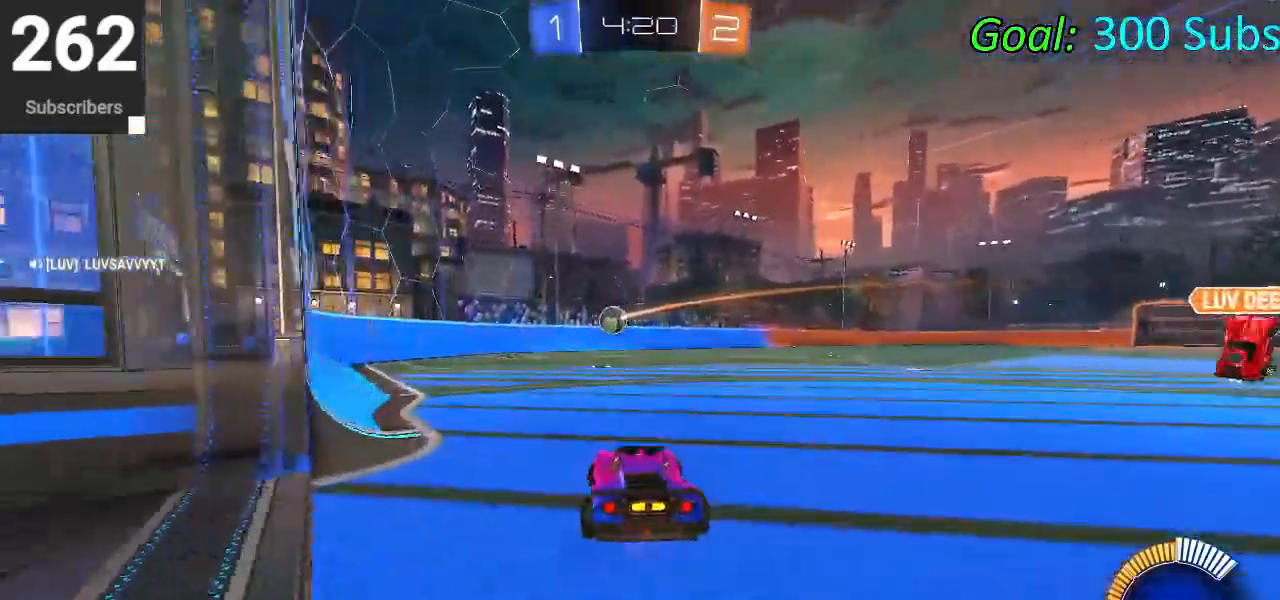
{"buttons": ["CIRCLE", "L1", "R1", "R2"], "left_stick": "center", "right_stick": "center", "events": [[217, "CIRCLE", "down"], [300, "R1", "down"], [317, "left_stick", "center"], [433, "L1", "down"], [433, "R1", "up"], [500, "R1", "down"]]}
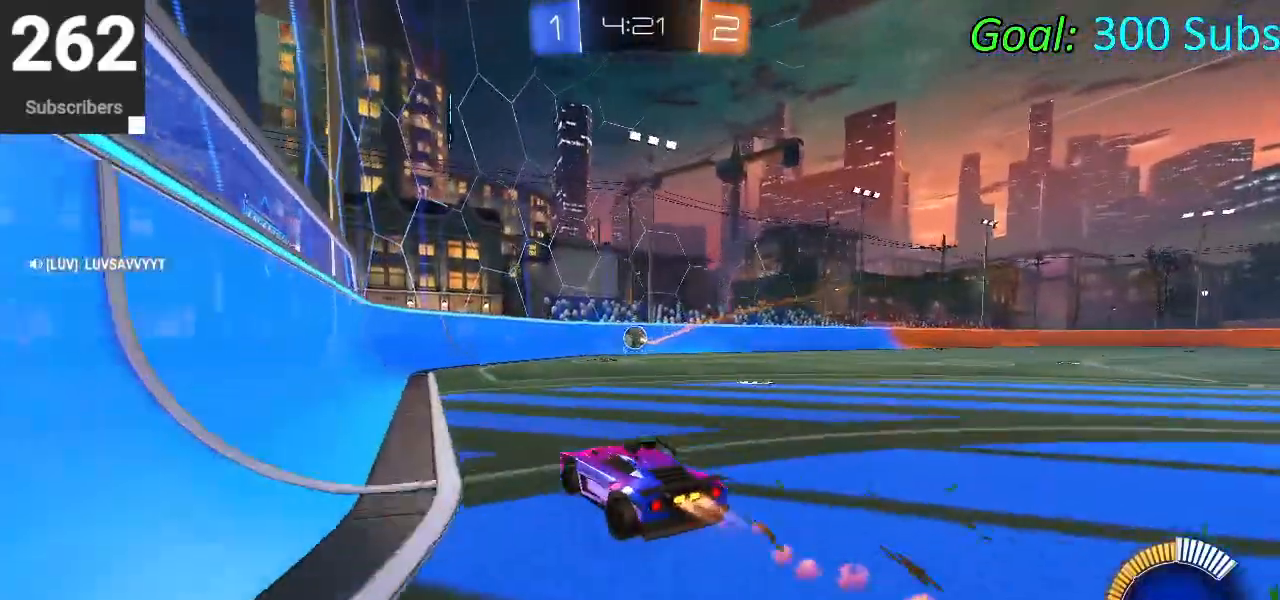
{"buttons": [], "left_stick": "down-left", "right_stick": "center", "events": [[83, "L1", "up"], [100, "R1", "up"], [200, "R1", "down"], [233, "left_stick", "up-right"], [317, "R1", "up"], [350, "left_stick", "center"], [383, "CIRCLE", "up"], [433, "left_stick", "down-left"], [450, "R2", "up"]]}
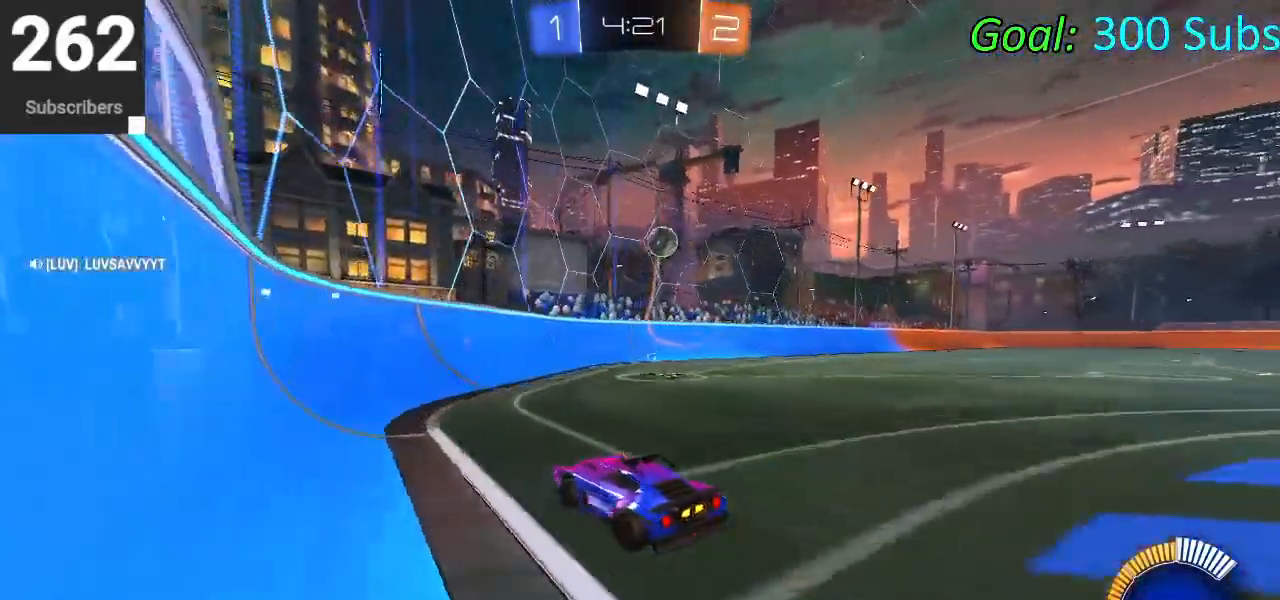
{"buttons": ["R2"], "left_stick": "center", "right_stick": "center", "events": [[250, "R2", "down"], [483, "left_stick", "center"]]}
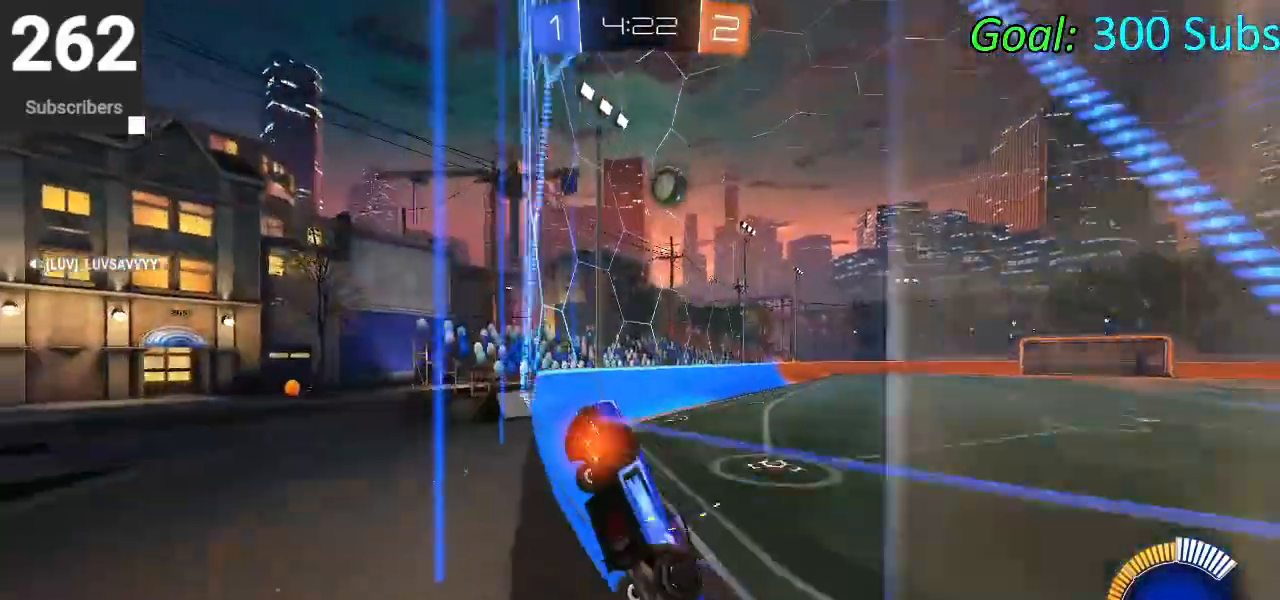
{"buttons": ["SQUARE", "L2", "R2"], "left_stick": "right", "right_stick": "center", "events": [[50, "left_stick", "up-right"], [183, "left_stick", "center"], [283, "left_stick", "down-left"], [333, "left_stick", "center"], [350, "R2", "up"], [433, "L2", "down"], [433, "left_stick", "right"], [500, "R2", "down"], [500, "SQUARE", "down"]]}
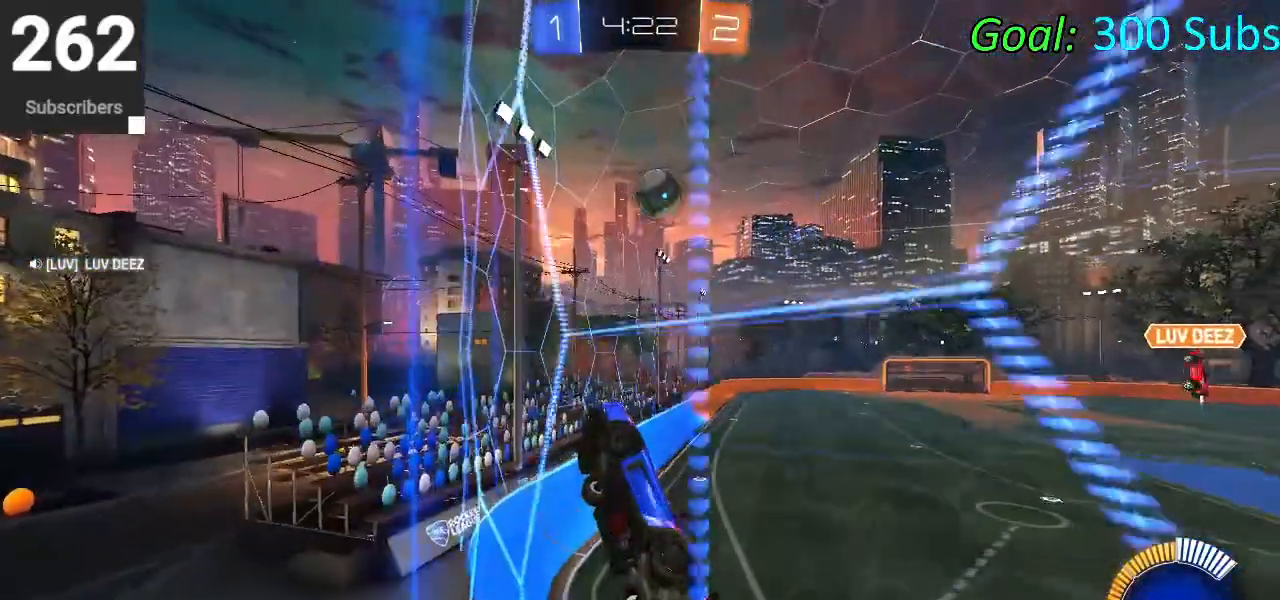
{"buttons": ["R2"], "left_stick": "right", "right_stick": "center", "events": [[50, "L2", "up"], [100, "SQUARE", "up"], [183, "SQUARE", "down"], [300, "SQUARE", "up"]]}
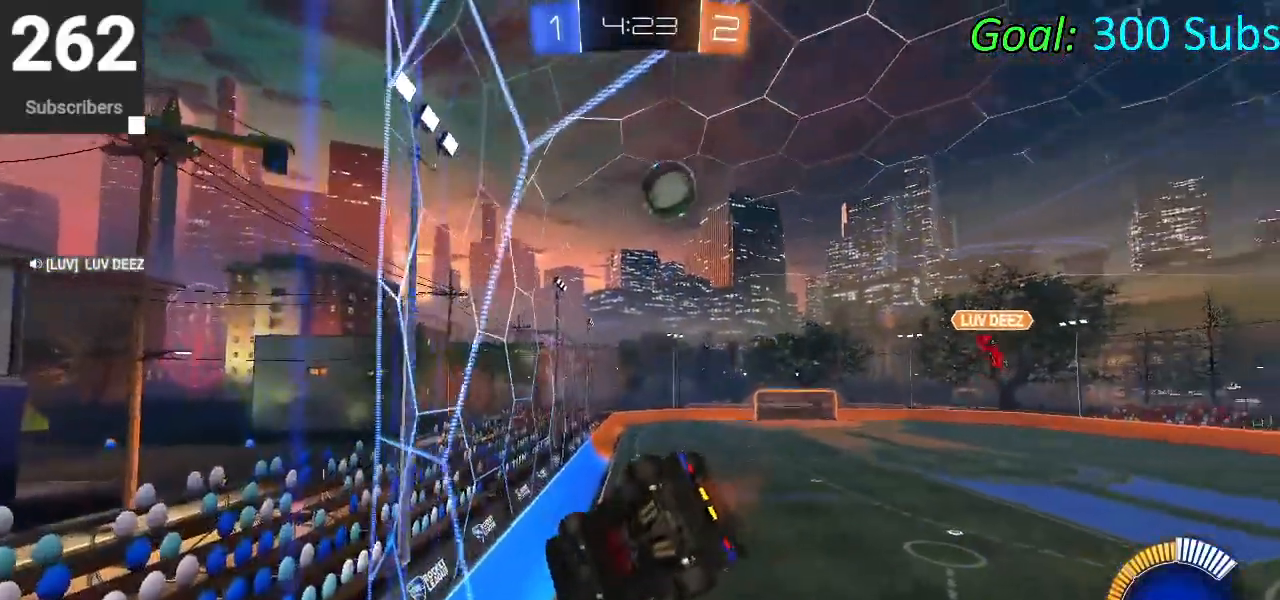
{"buttons": ["L2"], "left_stick": "center", "right_stick": "center", "events": [[50, "R2", "up"], [150, "L2", "down"], [317, "left_stick", "center"]]}
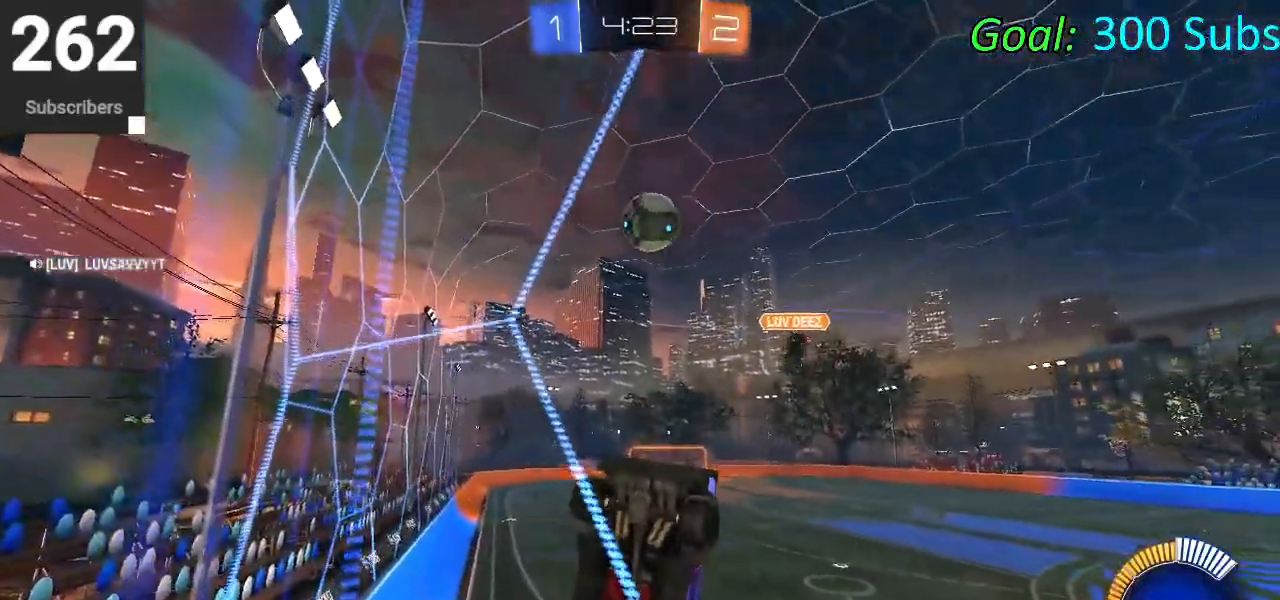
{"buttons": [], "left_stick": "center", "right_stick": "center", "events": [[400, "L2", "up"]]}
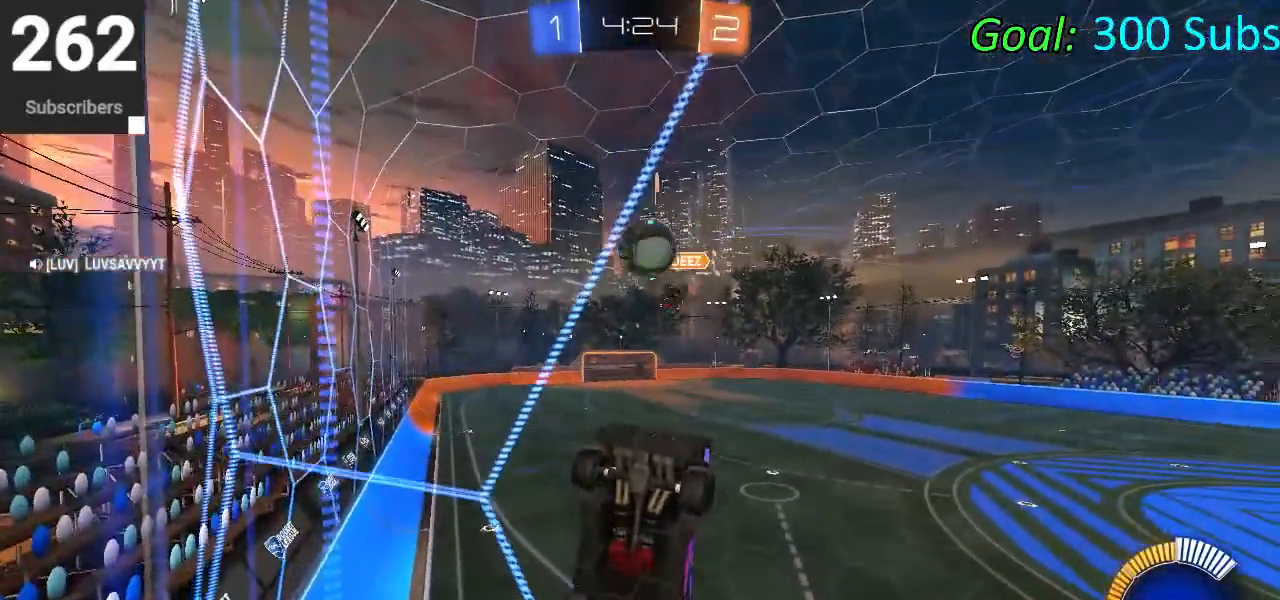
{"buttons": ["L2"], "left_stick": "up-right", "right_stick": "center", "events": [[100, "R2", "down"], [400, "left_stick", "up-right"], [467, "L2", "down"], [467, "R2", "up"]]}
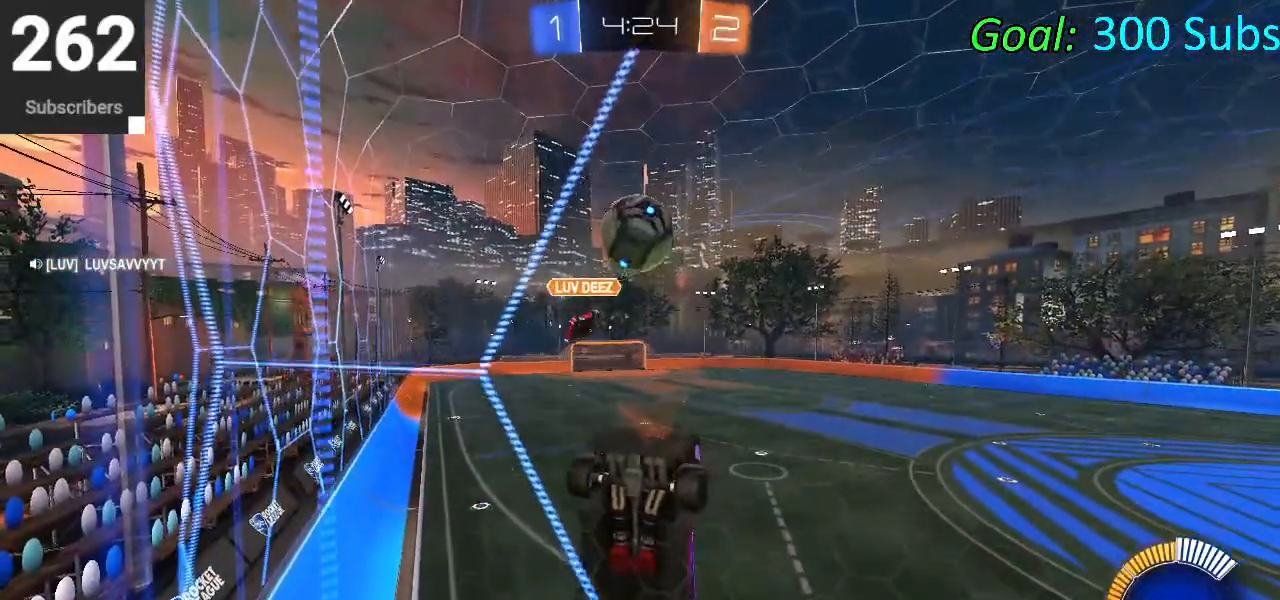
{"buttons": ["L2", "R2"], "left_stick": "right", "right_stick": "center", "events": [[17, "left_stick", "center"], [267, "left_stick", "down-left"], [383, "left_stick", "down-right"], [450, "left_stick", "right"], [500, "R2", "down"]]}
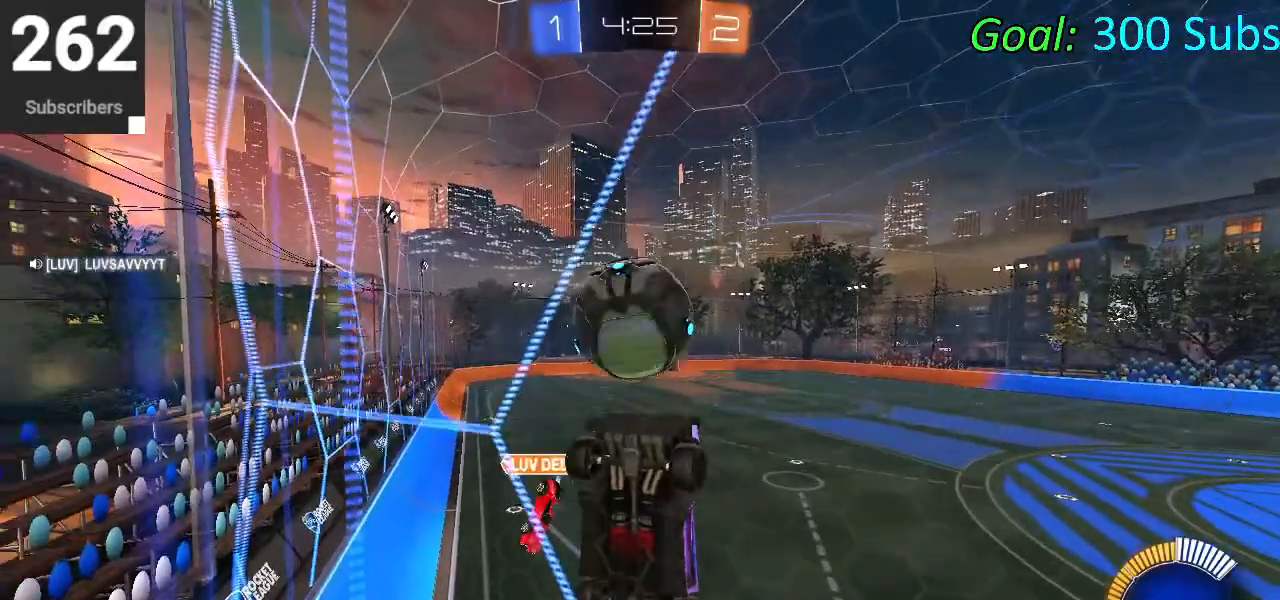
{"buttons": ["CIRCLE", "R2"], "left_stick": "center", "right_stick": "center", "events": [[33, "CIRCLE", "down"], [67, "L2", "up"], [67, "left_stick", "up-left"], [117, "left_stick", "left"], [350, "CIRCLE", "up"], [383, "left_stick", "center"], [433, "CIRCLE", "down"]]}
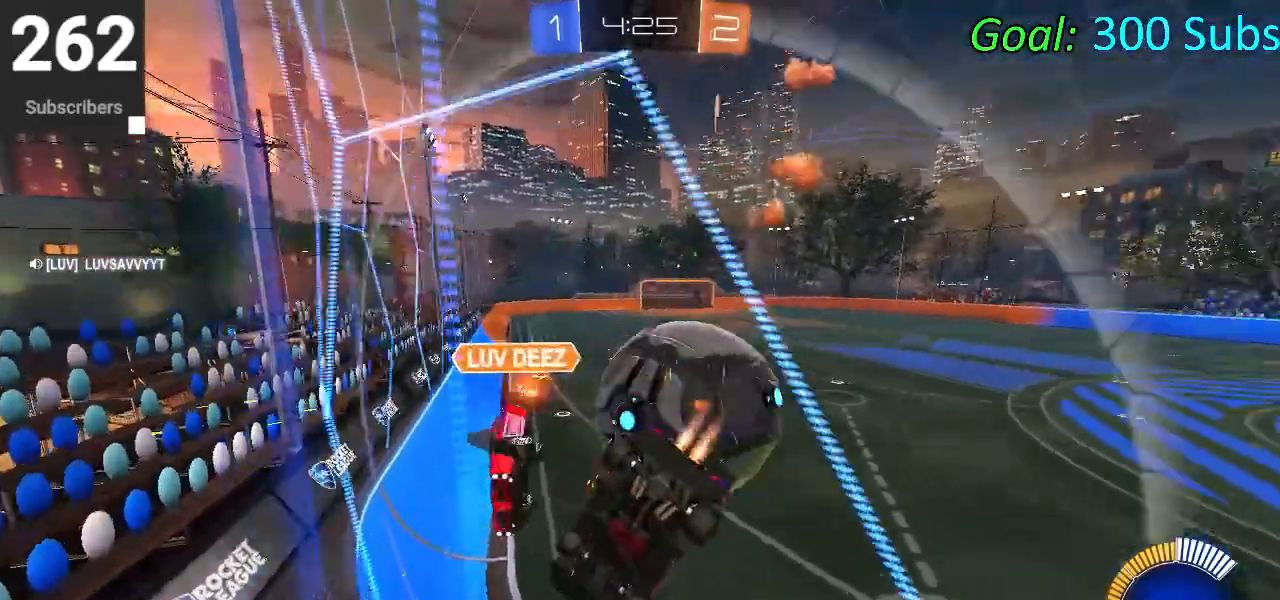
{"buttons": ["L2"], "left_stick": "center", "right_stick": "center", "events": [[200, "left_stick", "right"], [317, "CIRCLE", "up"], [317, "R2", "up"], [400, "L2", "down"], [500, "left_stick", "center"]]}
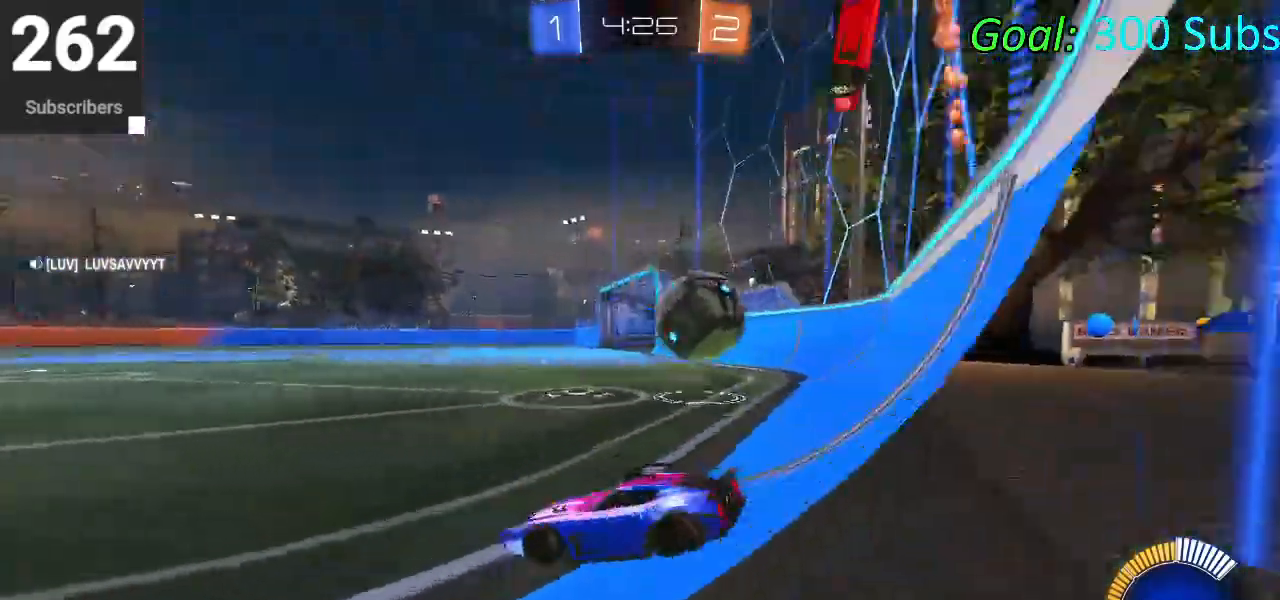
{"buttons": ["R2"], "left_stick": "right", "right_stick": "center", "events": [[67, "R2", "down"], [83, "L2", "up"], [183, "R1", "down"], [183, "R2", "up"], [233, "L1", "down"], [267, "R2", "down"], [350, "L1", "up"], [350, "R1", "up"], [383, "left_stick", "right"]]}